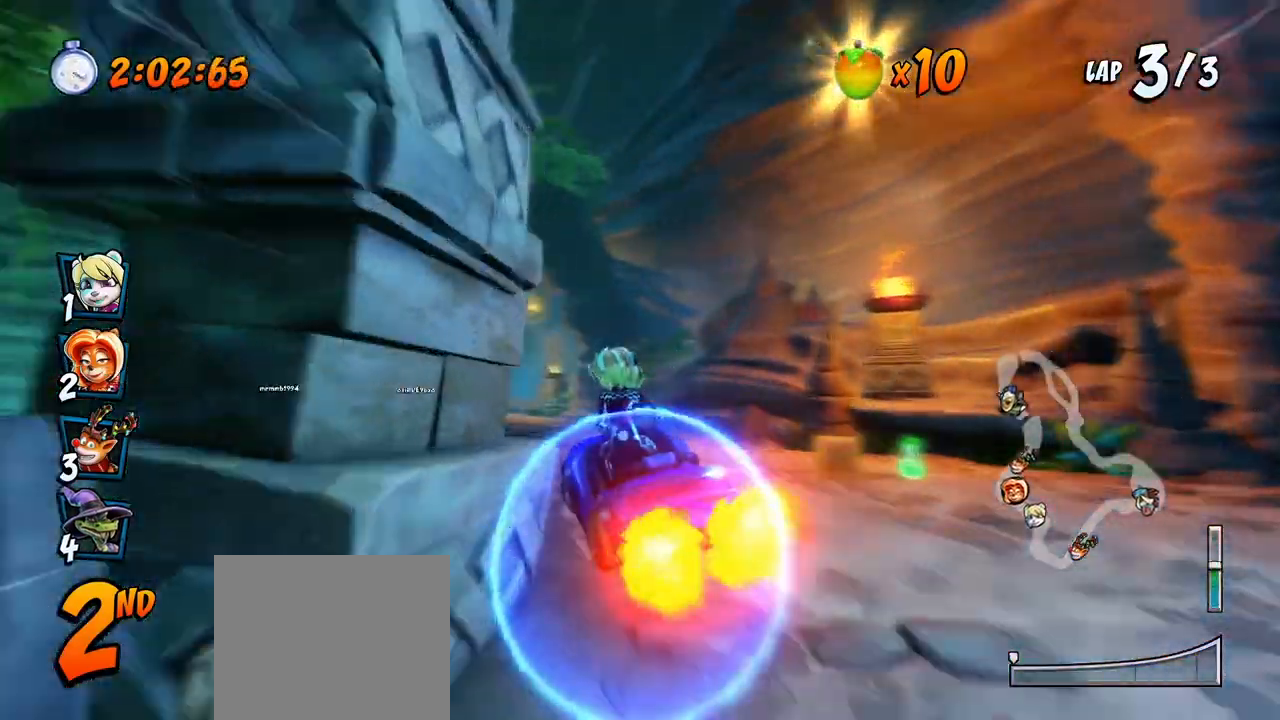
Gameplay with a controller (PlayStation layout); each line is a JSON object with the inputs held at the frame after it. "events" lists button and stick changes between this image and that frame as [ms after this image, input, new state], when the widget could be followed in between.
{"buttons": ["CROSS", "R2", "DPAD_LEFT"], "left_stick": "center", "right_stick": "center", "events": [[83, "R2", "up"], [133, "DPAD_RIGHT", "up"], [267, "DPAD_LEFT", "down"], [267, "R2", "down"]]}
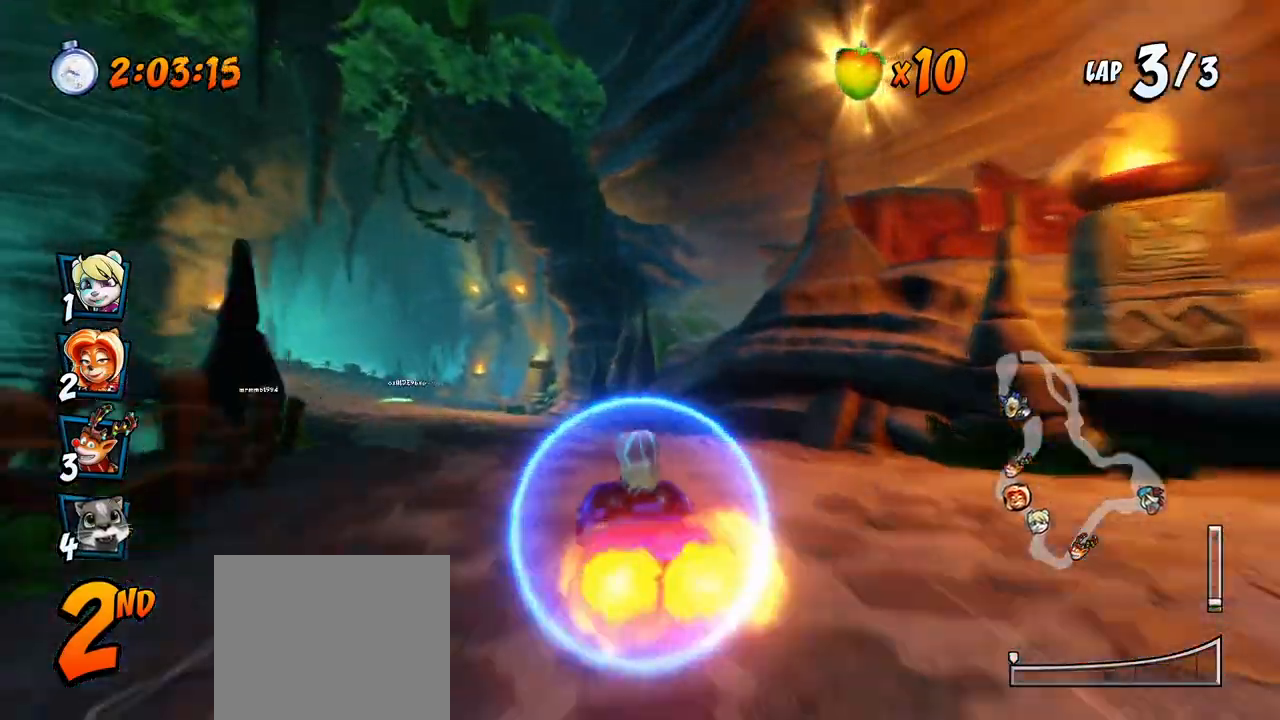
{"buttons": ["CROSS", "R2"], "left_stick": "center", "right_stick": "center", "events": [[133, "DPAD_LEFT", "up"], [150, "R2", "up"], [383, "R2", "down"]]}
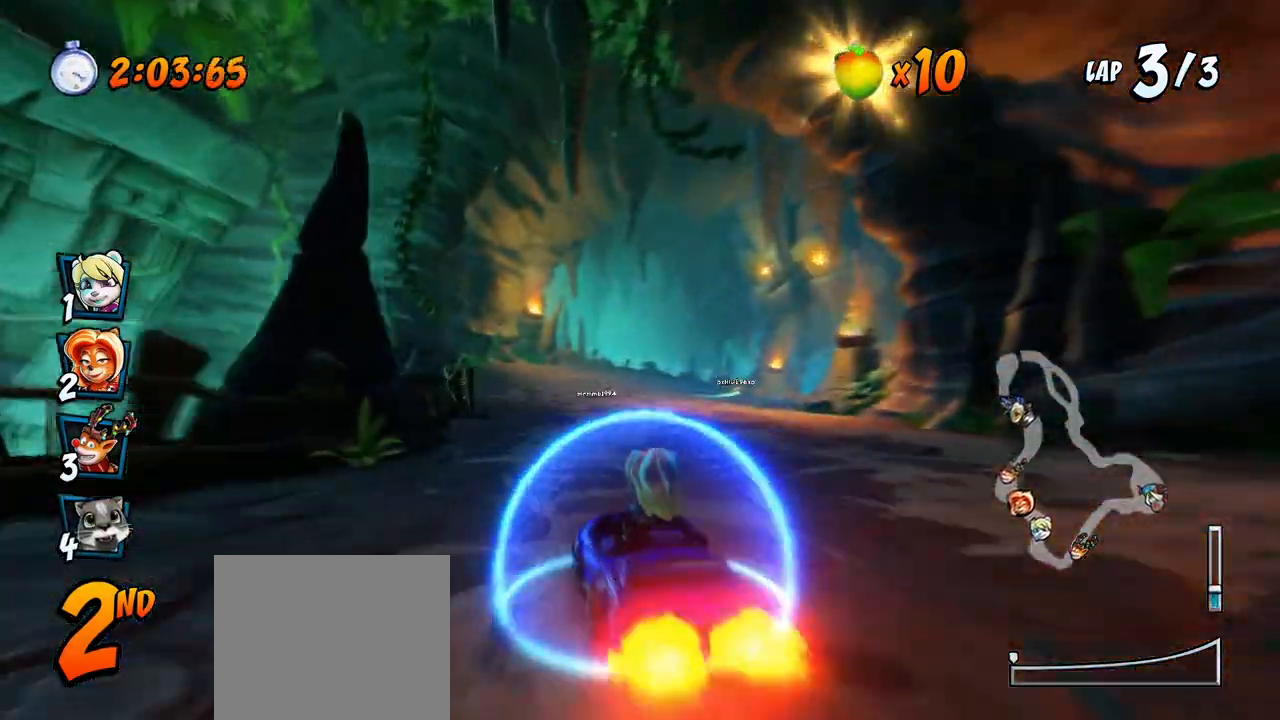
{"buttons": ["CROSS", "R2", "DPAD_LEFT"], "left_stick": "center", "right_stick": "center", "events": [[150, "DPAD_RIGHT", "down"], [250, "DPAD_UP", "down"], [333, "DPAD_UP", "up"], [400, "DPAD_UP", "down"], [433, "DPAD_LEFT", "down"], [433, "DPAD_RIGHT", "up"], [433, "DPAD_UP", "up"]]}
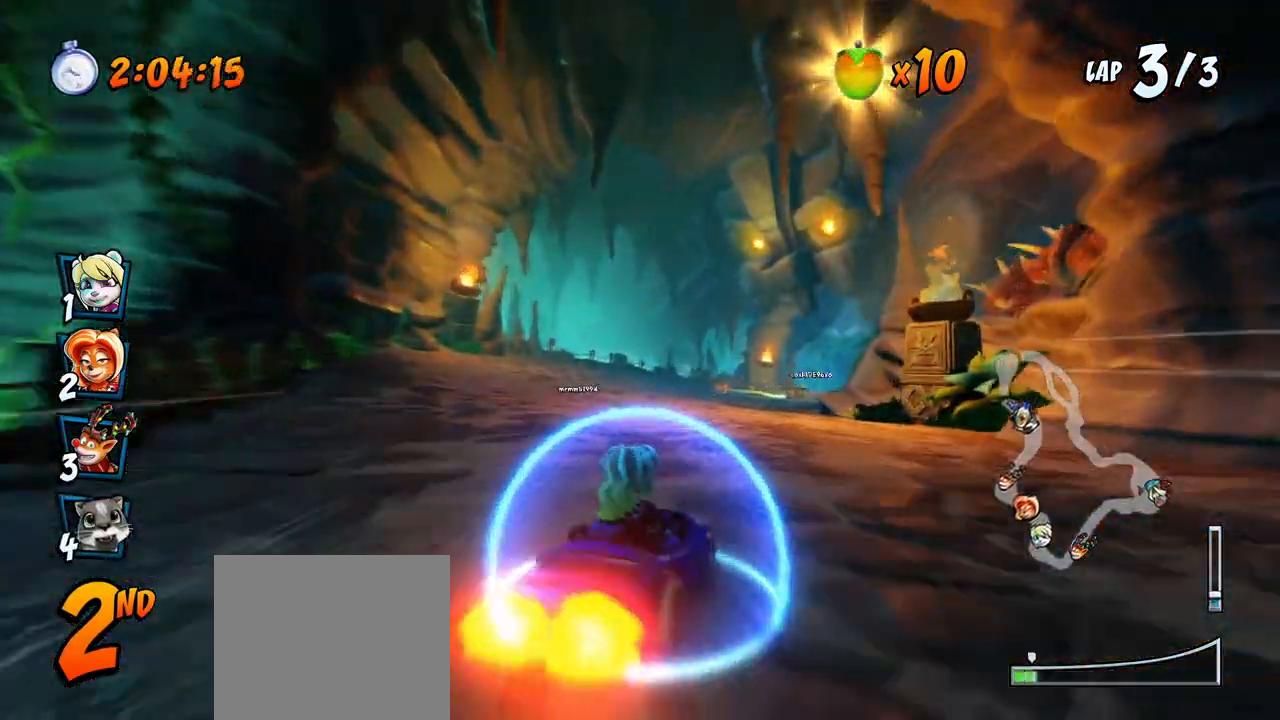
{"buttons": ["CROSS", "L1", "R2", "DPAD_UP", "DPAD_LEFT"], "left_stick": "center", "right_stick": "center", "events": [[483, "DPAD_UP", "down"], [500, "L1", "down"]]}
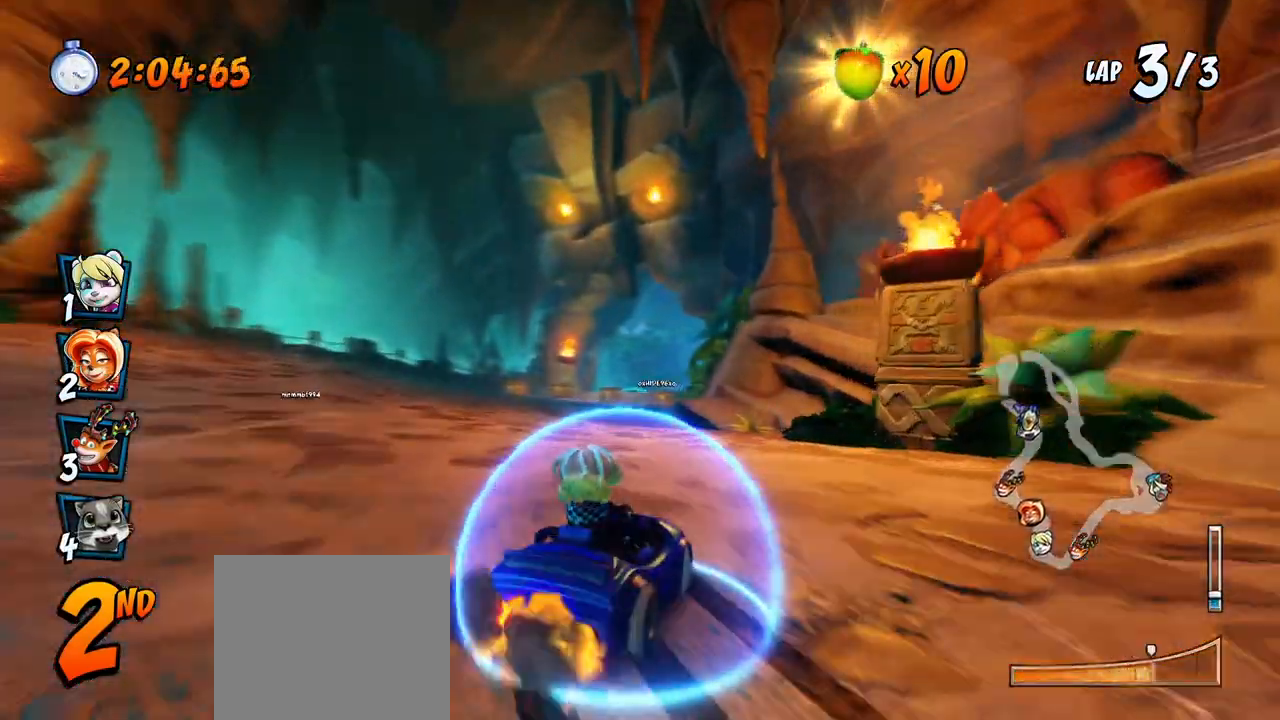
{"buttons": ["CROSS", "R2", "DPAD_RIGHT"], "left_stick": "center", "right_stick": "center", "events": [[217, "L1", "up"], [433, "DPAD_LEFT", "up"], [433, "DPAD_RIGHT", "down"], [467, "DPAD_UP", "up"]]}
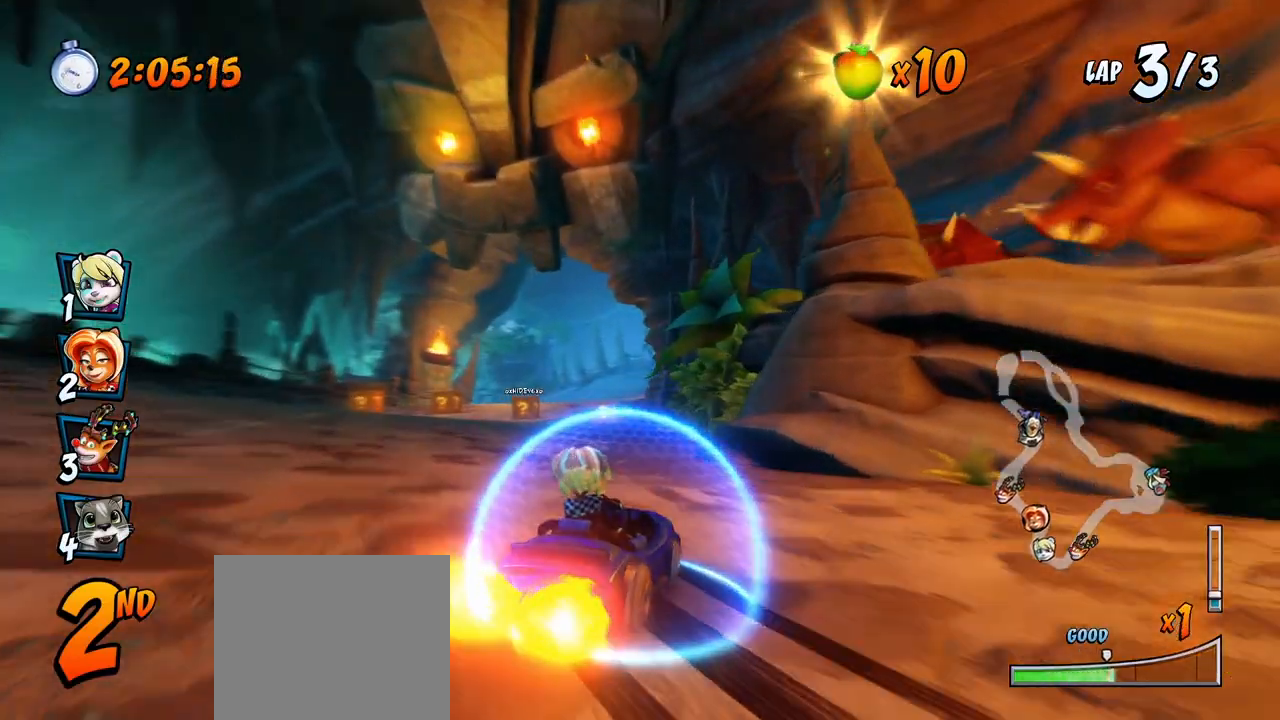
{"buttons": ["CROSS", "L1", "DPAD_UP", "DPAD_RIGHT"], "left_stick": "center", "right_stick": "center"}
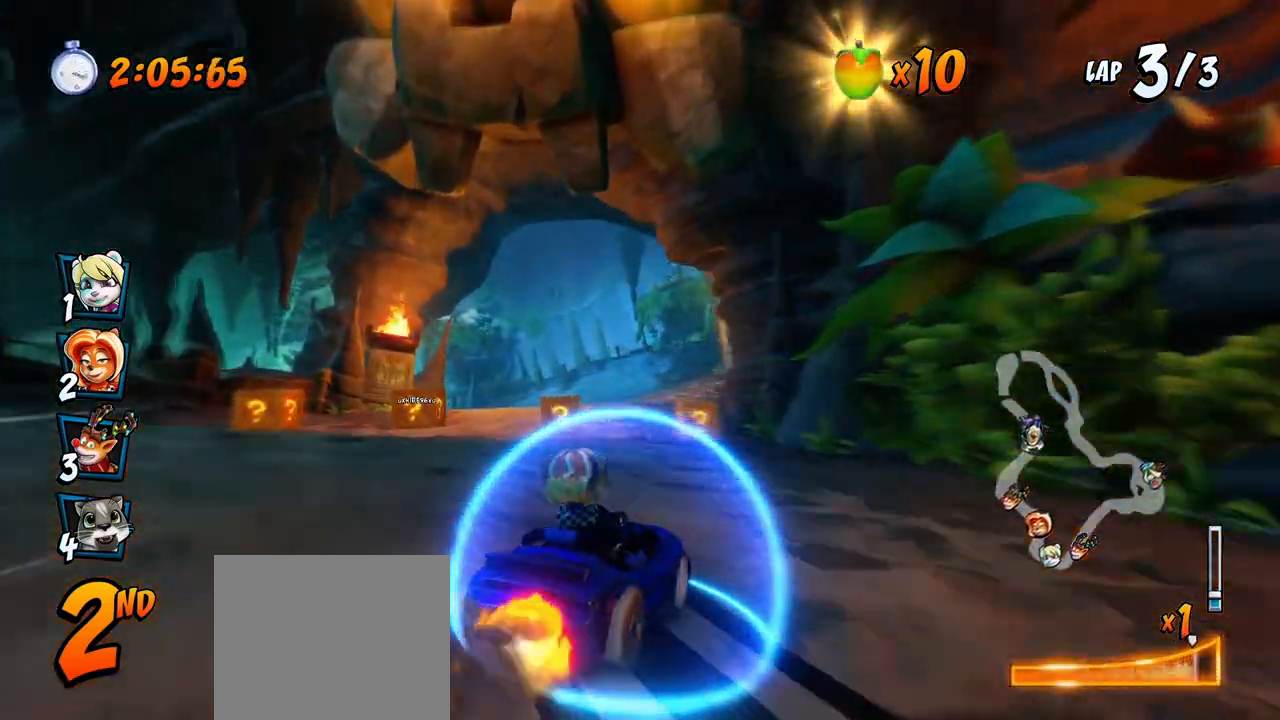
{"buttons": ["CROSS", "R2", "DPAD_LEFT"], "left_stick": "center", "right_stick": "center", "events": [[33, "DPAD_UP", "up"], [67, "L1", "up"], [67, "R2", "down"], [83, "DPAD_RIGHT", "up"], [367, "DPAD_LEFT", "down"]]}
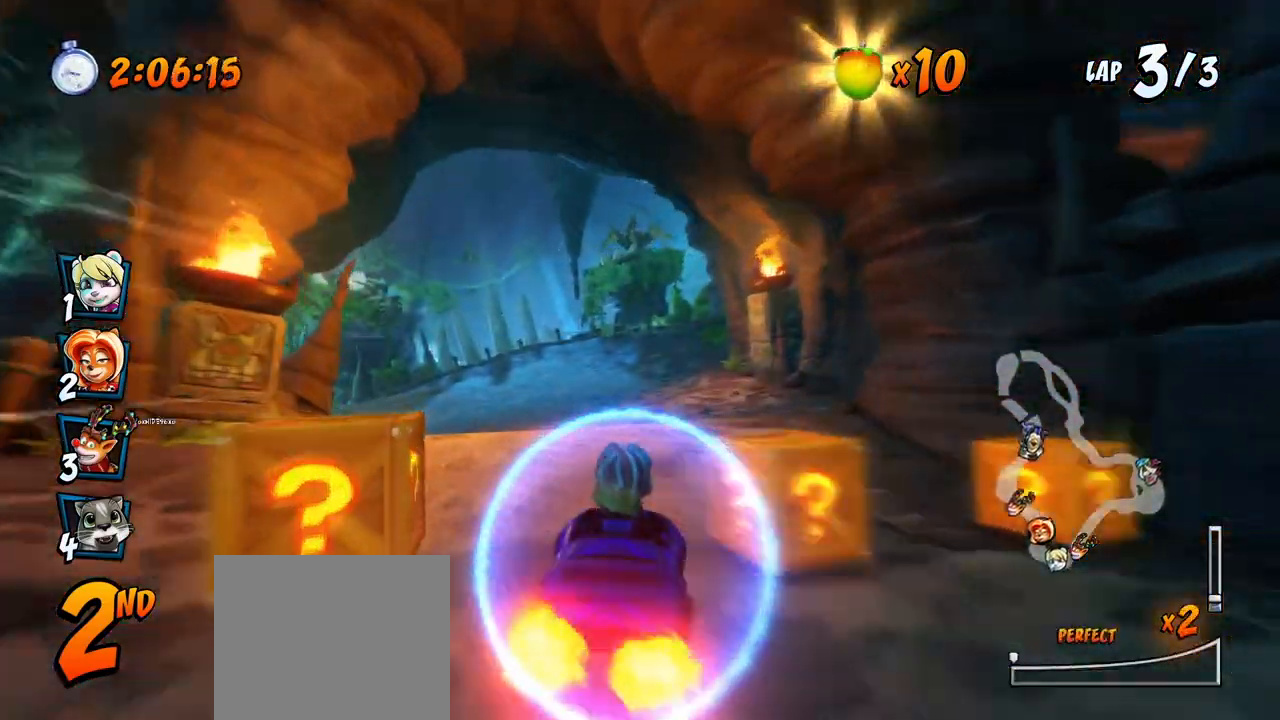
{"buttons": ["CROSS", "R2", "DPAD_UP", "DPAD_RIGHT"], "left_stick": "center", "right_stick": "center", "events": [[133, "DPAD_UP", "down"], [150, "DPAD_LEFT", "up"], [167, "DPAD_RIGHT", "down"], [183, "DPAD_UP", "up"], [483, "DPAD_UP", "down"]]}
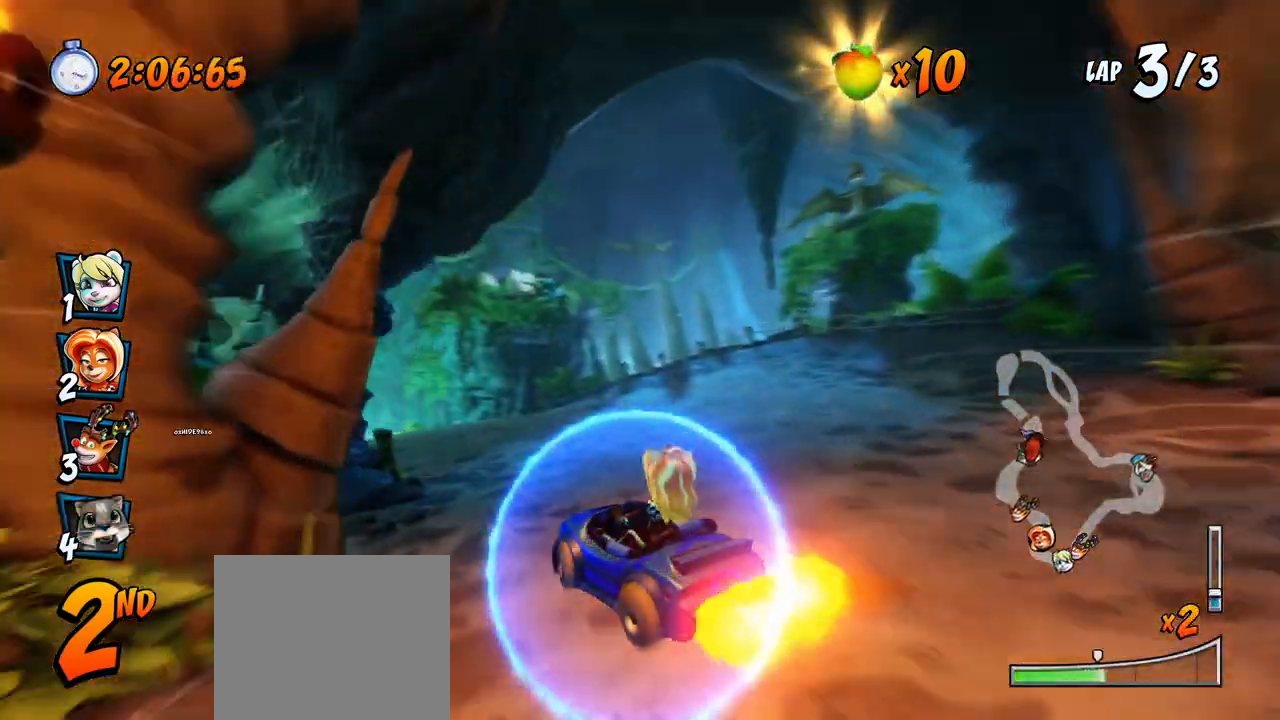
{"buttons": ["CROSS", "L1", "R2", "DPAD_RIGHT"], "left_stick": "center", "right_stick": "center", "events": [[33, "DPAD_RIGHT", "up"], [50, "DPAD_LEFT", "down"], [450, "DPAD_LEFT", "up"], [450, "DPAD_RIGHT", "down"], [450, "DPAD_UP", "up"], [467, "L1", "down"]]}
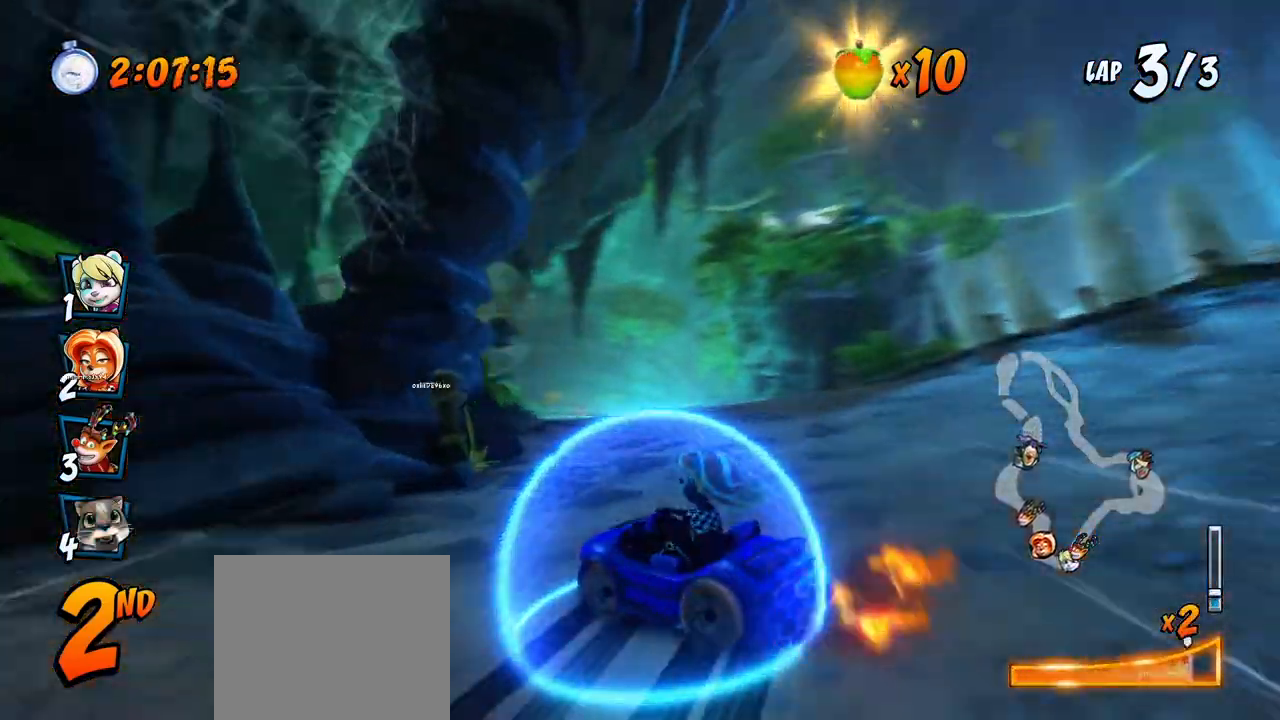
{"buttons": ["CROSS", "R2", "DPAD_UP", "DPAD_LEFT"], "left_stick": "center", "right_stick": "center", "events": [[17, "DPAD_UP", "down"], [150, "L1", "up"], [183, "DPAD_UP", "up"], [350, "DPAD_UP", "down"], [400, "DPAD_RIGHT", "up"], [417, "DPAD_LEFT", "down"]]}
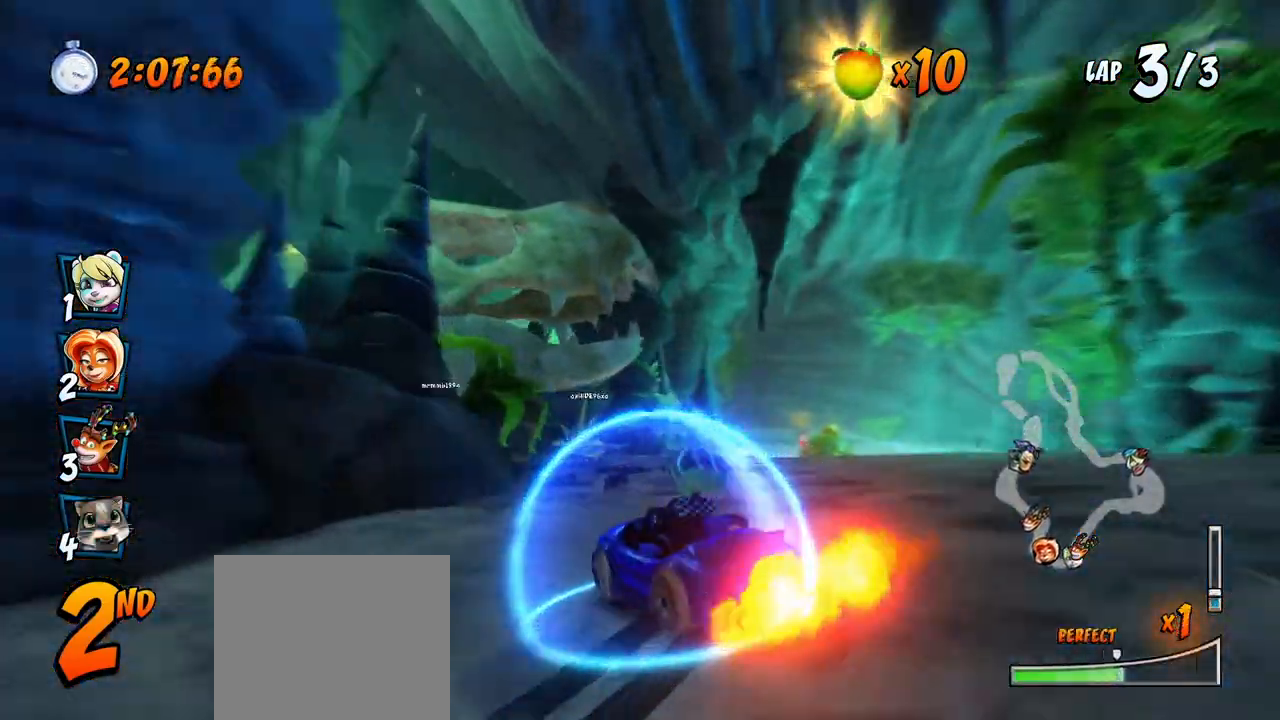
{"buttons": ["CROSS", "L1", "R2", "DPAD_RIGHT"], "left_stick": "center", "right_stick": "center", "events": [[33, "DPAD_LEFT", "up"], [33, "DPAD_RIGHT", "down"], [33, "DPAD_UP", "up"], [333, "L1", "down"]]}
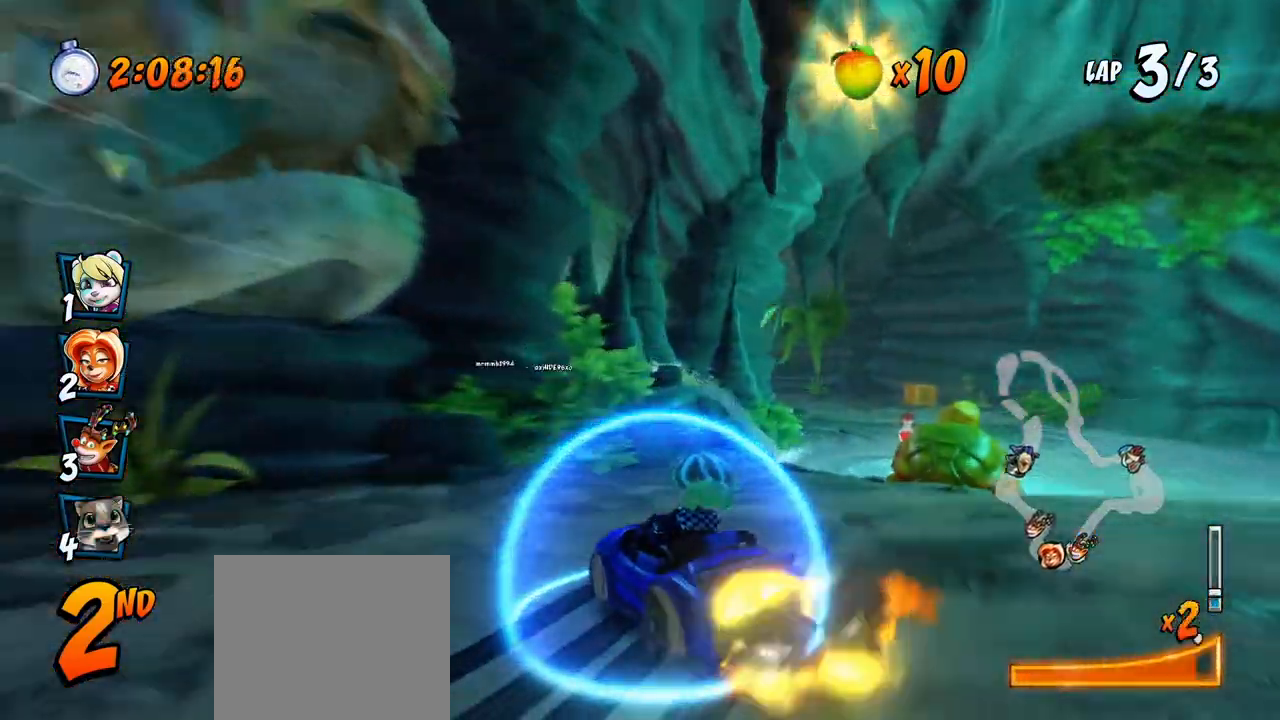
{"buttons": ["CROSS"], "left_stick": "center", "right_stick": "center", "events": [[17, "L1", "up"], [17, "R2", "up"], [117, "R2", "down"], [250, "DPAD_RIGHT", "up"], [267, "R2", "up"]]}
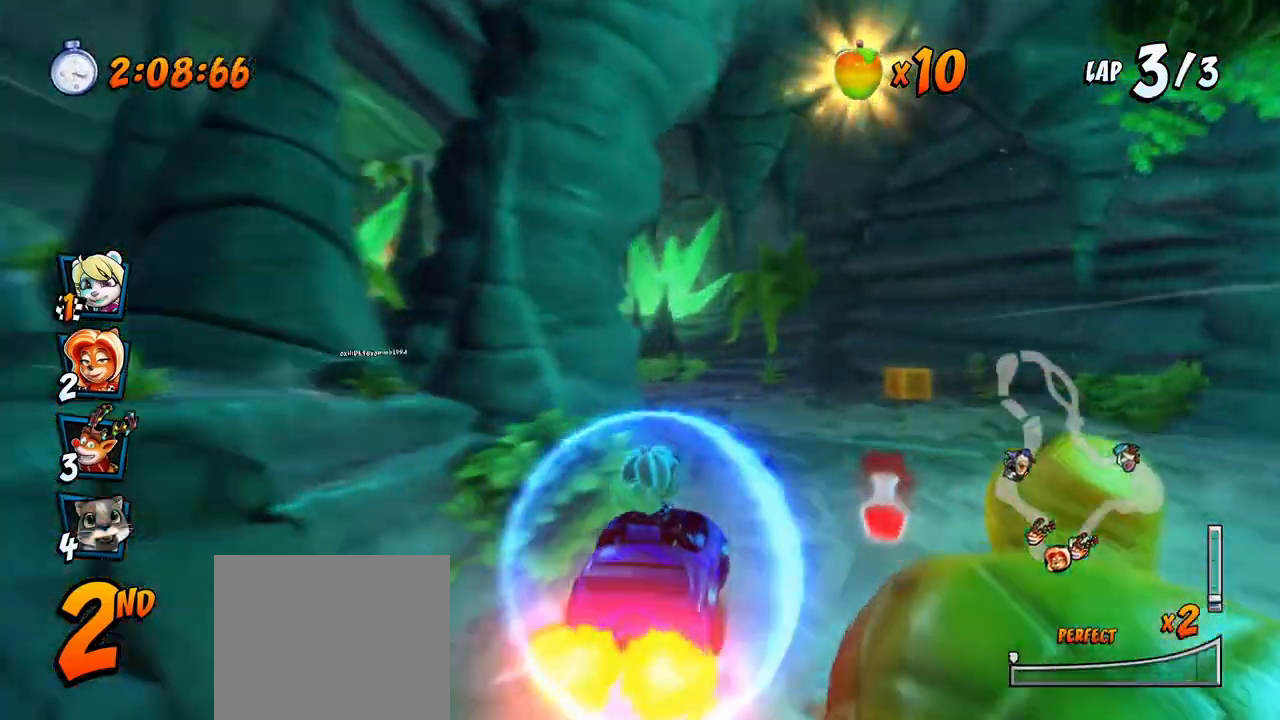
{"buttons": ["SQUARE", "R2", "DPAD_DOWN", "DPAD_LEFT"], "left_stick": "center", "right_stick": "center", "events": [[200, "DPAD_LEFT", "down"], [217, "DPAD_DOWN", "down"], [250, "R2", "down"], [267, "CROSS", "up"], [267, "SQUARE", "down"]]}
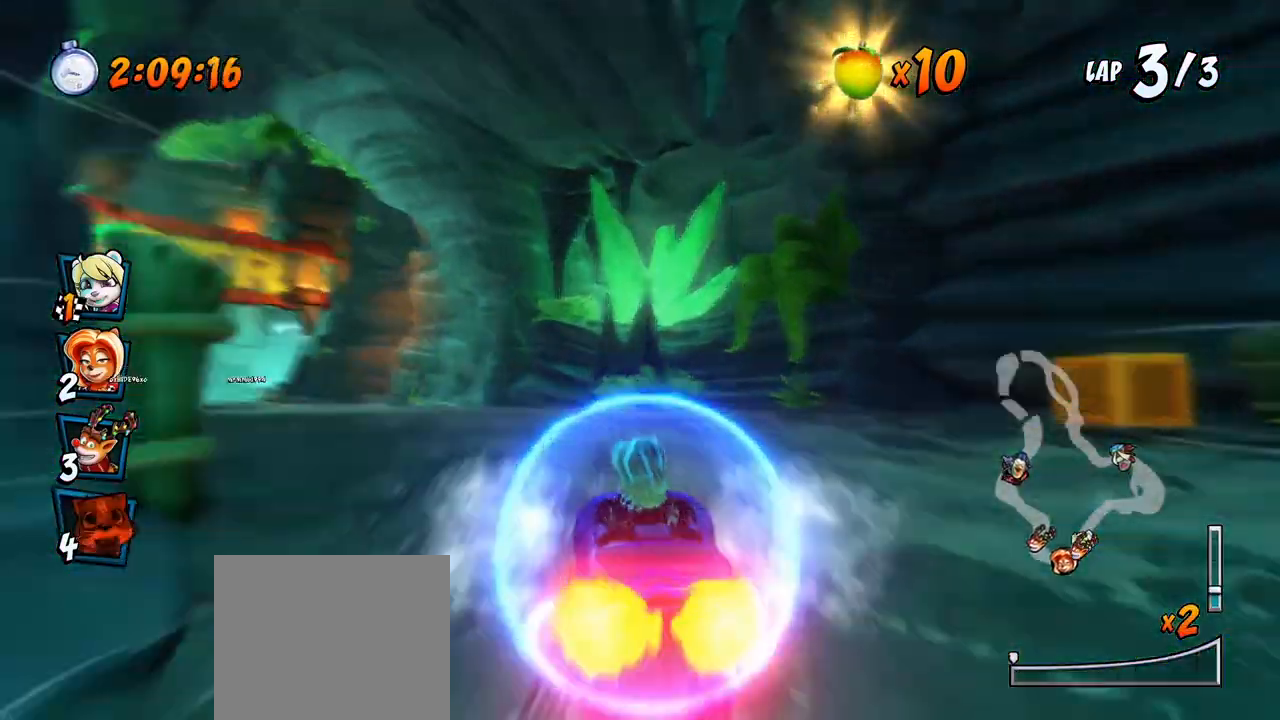
{"buttons": ["CROSS", "R2"], "left_stick": "center", "right_stick": "center", "events": [[33, "CROSS", "down"], [33, "R2", "up"], [50, "SQUARE", "up"], [200, "DPAD_DOWN", "up"], [250, "DPAD_LEFT", "up"], [417, "R2", "down"]]}
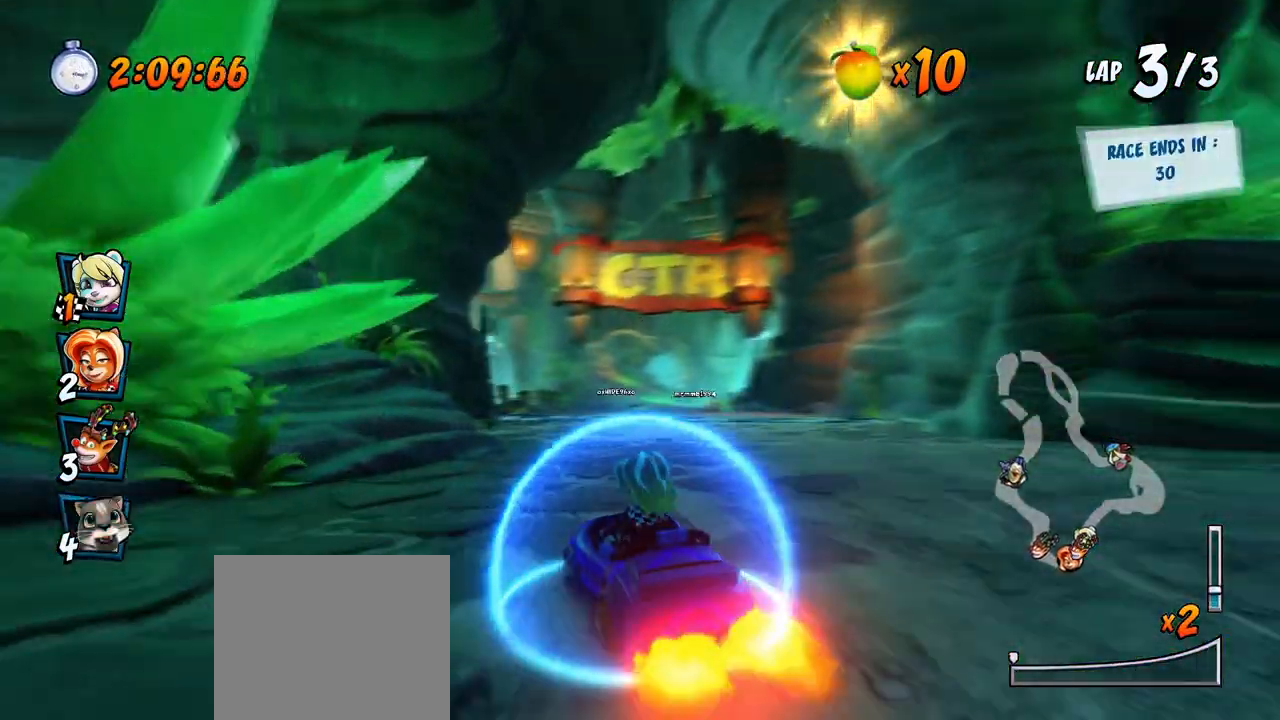
{"buttons": ["CROSS"], "left_stick": "center", "right_stick": "center", "events": [[67, "R2", "up"]]}
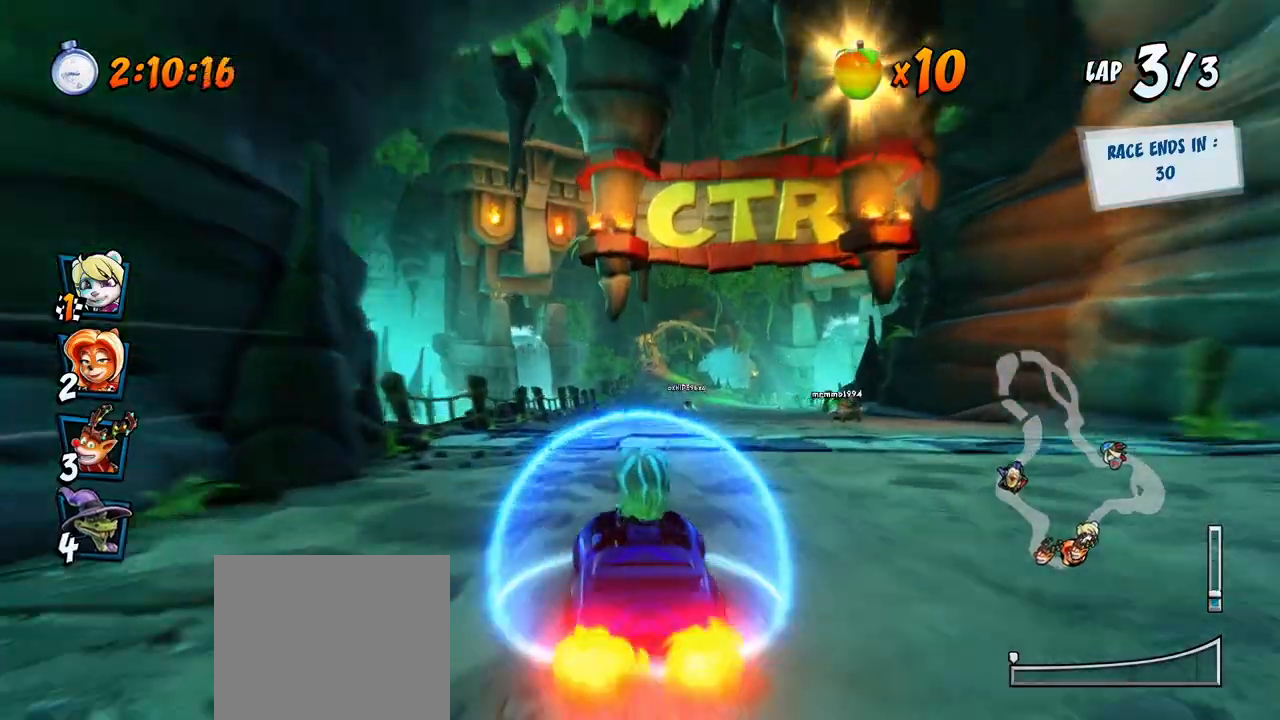
{"buttons": [], "left_stick": "center", "right_stick": "center", "events": [[500, "CROSS", "up"]]}
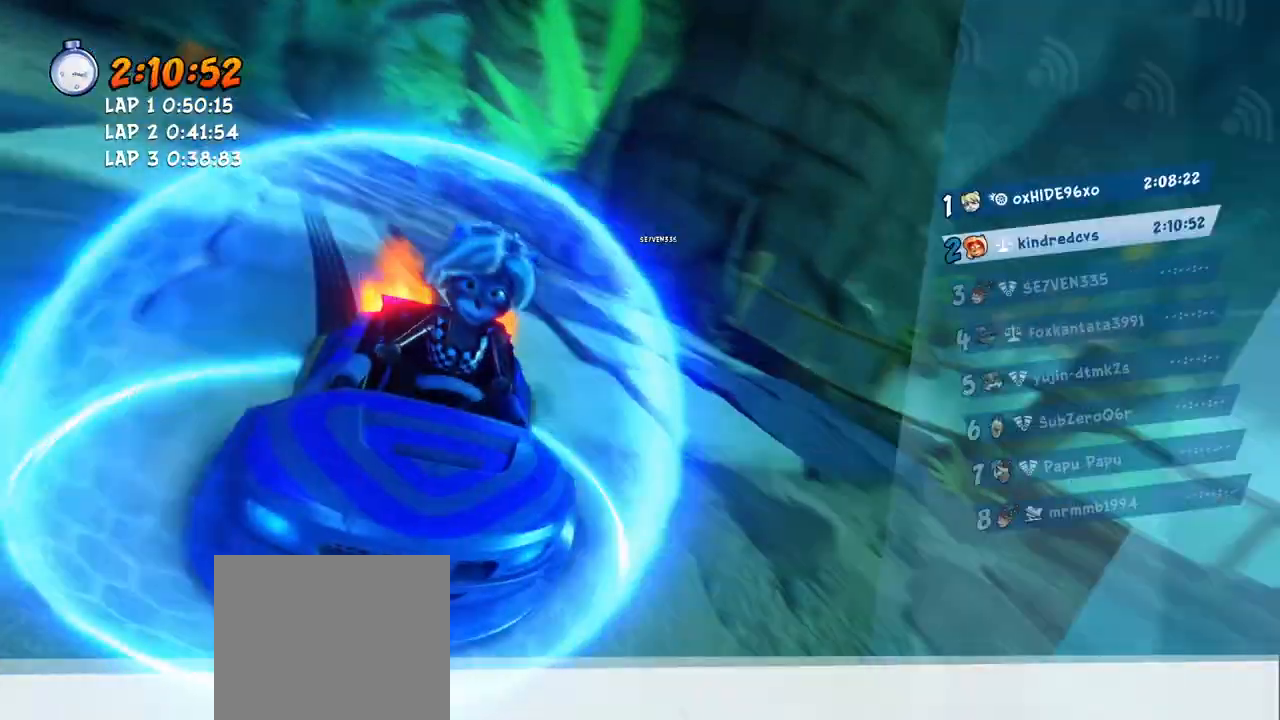
{"buttons": [], "left_stick": "center", "right_stick": "center", "events": []}
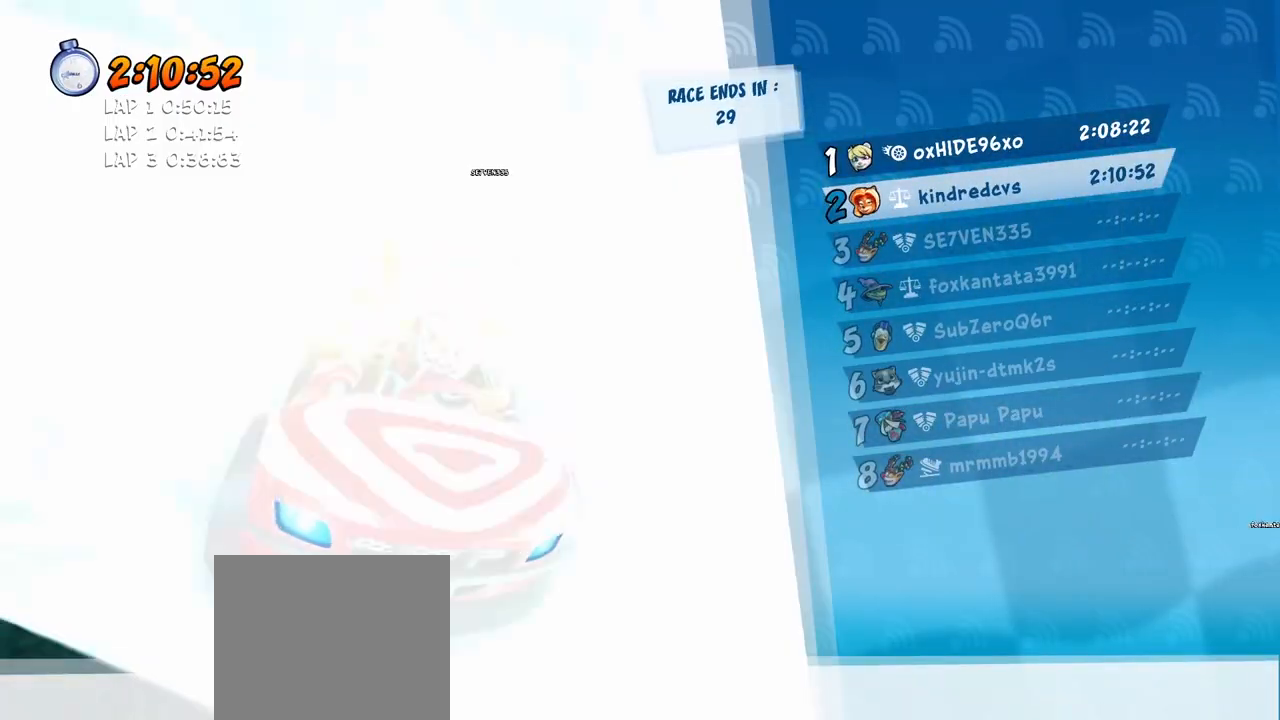
{"buttons": [], "left_stick": "center", "right_stick": "center", "events": []}
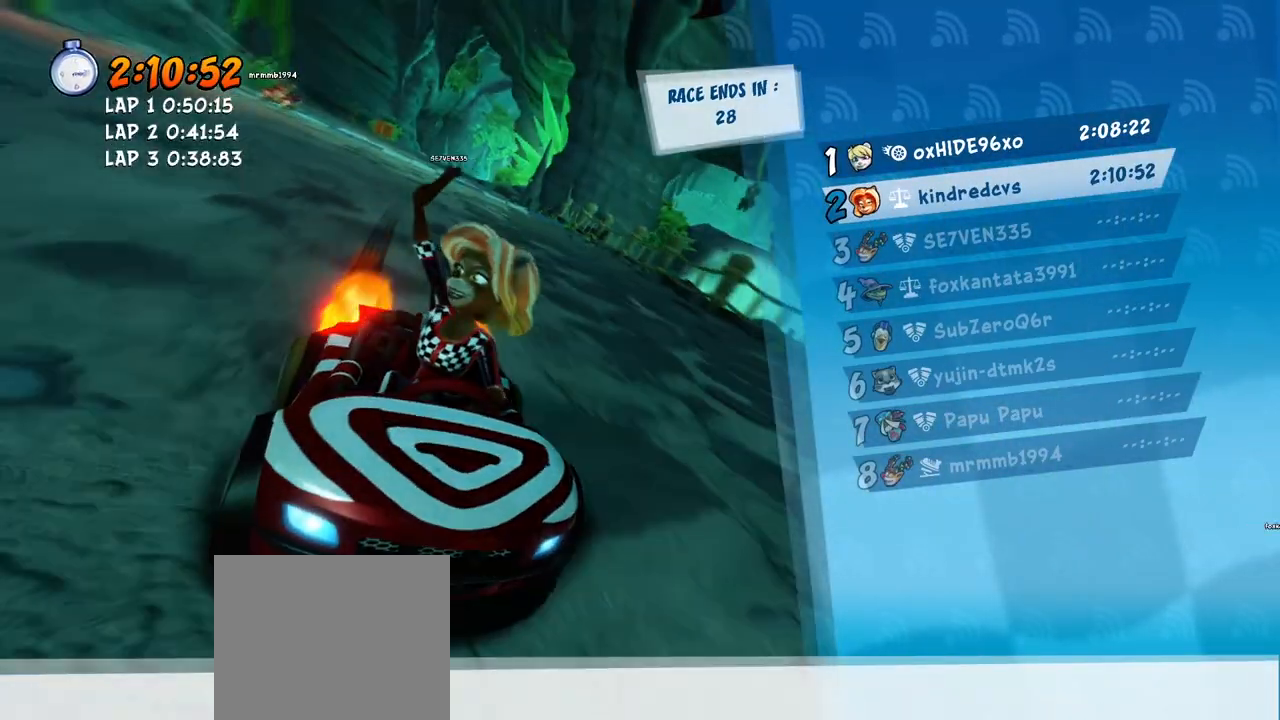
{"buttons": [], "left_stick": "center", "right_stick": "center", "events": []}
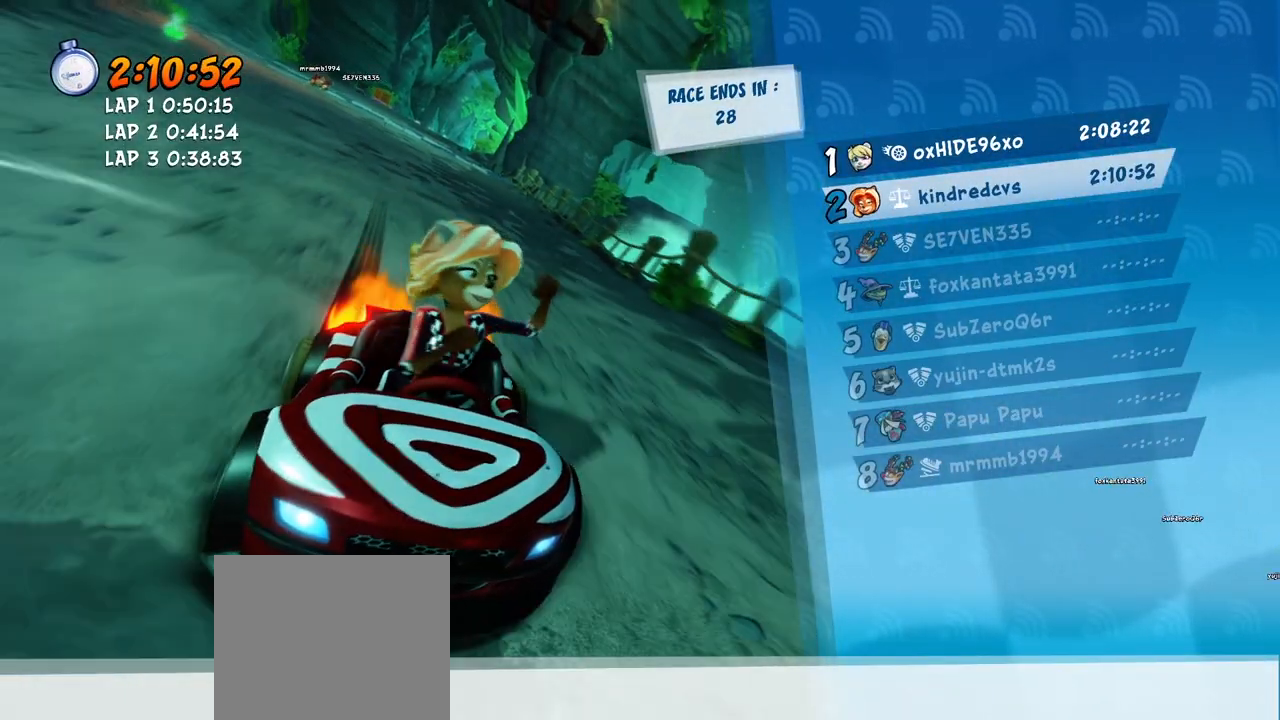
{"buttons": [], "left_stick": "center", "right_stick": "center", "events": []}
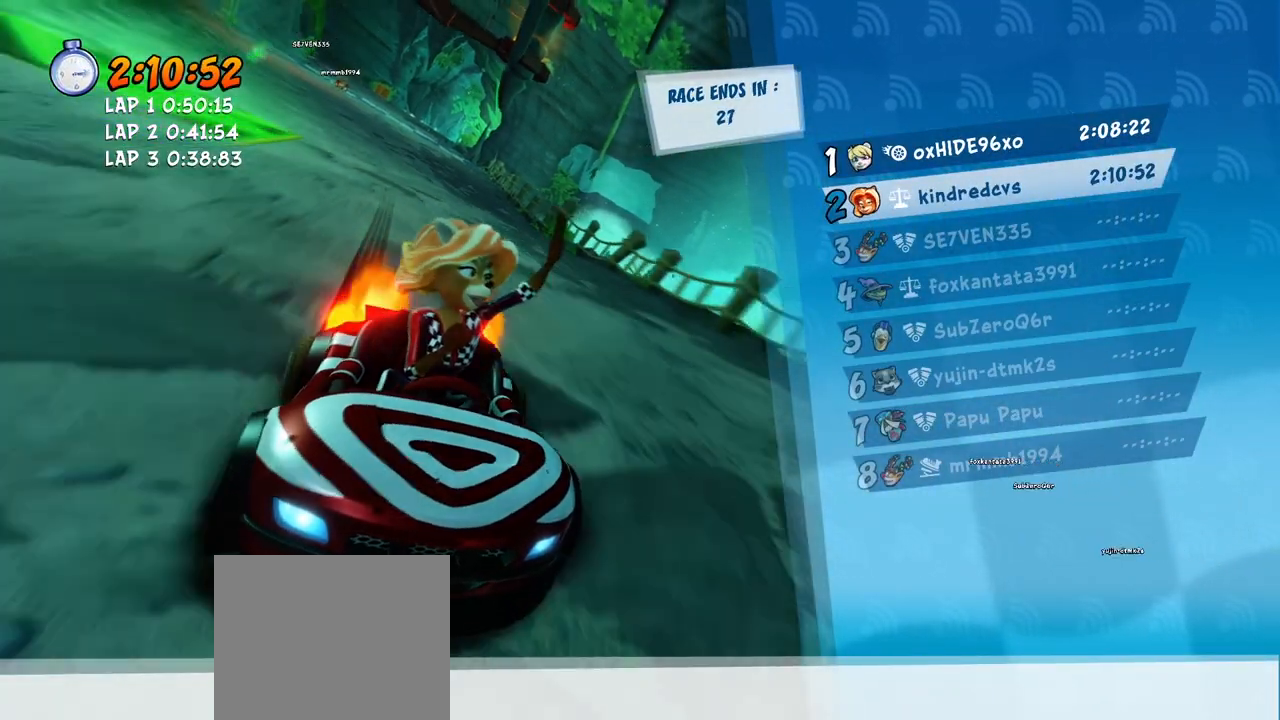
{"buttons": ["L2"], "left_stick": "center", "right_stick": "center", "events": [[200, "L2", "down"]]}
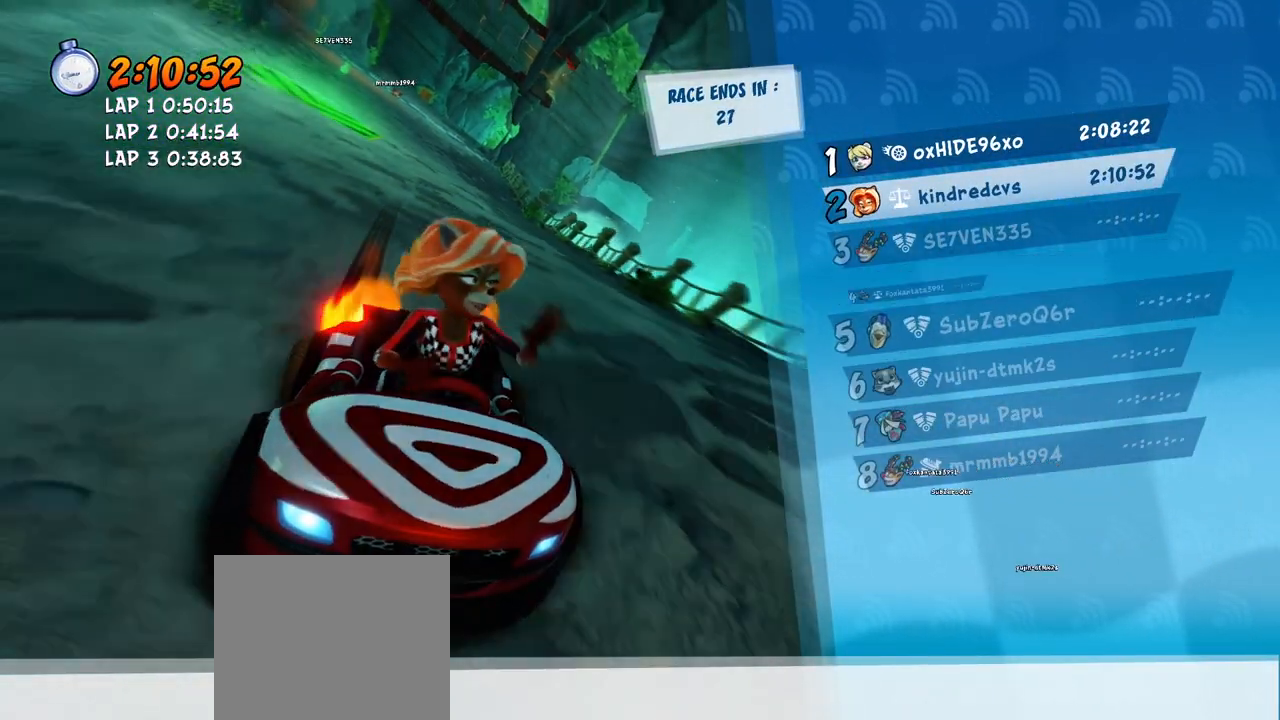
{"buttons": ["L2"], "left_stick": "center", "right_stick": "center", "events": []}
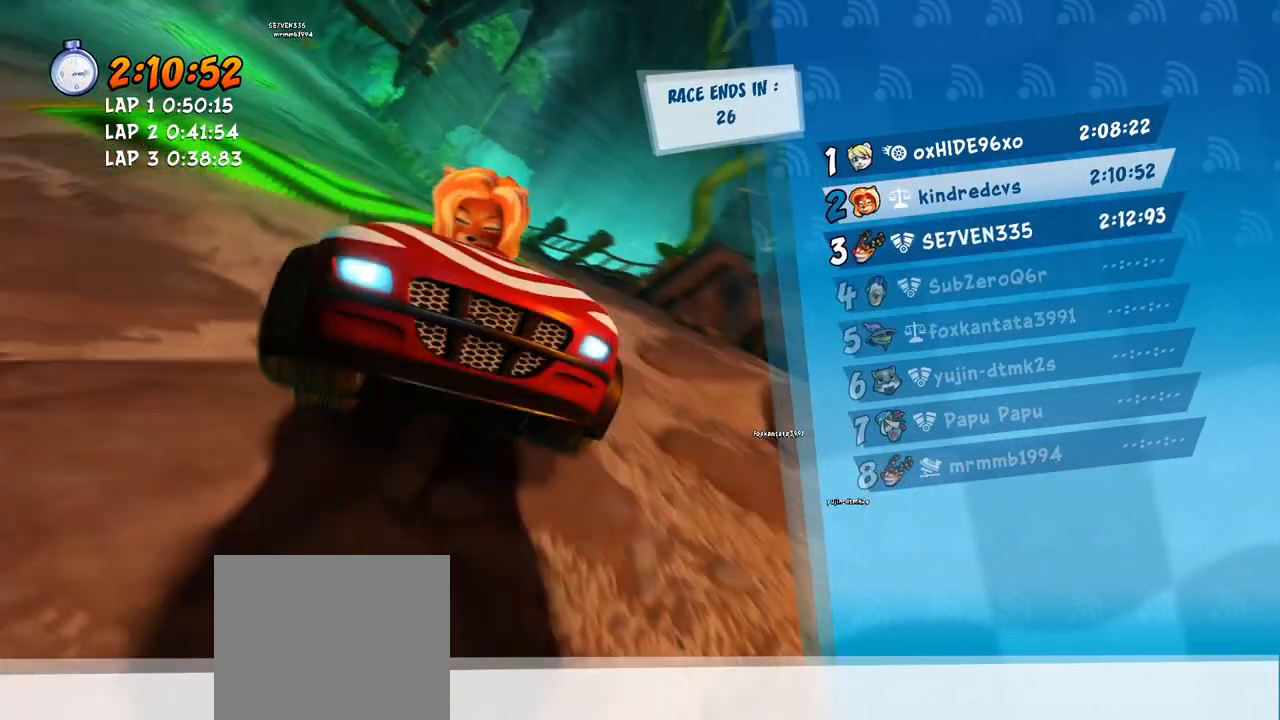
{"buttons": ["L2"], "left_stick": "center", "right_stick": "center", "events": []}
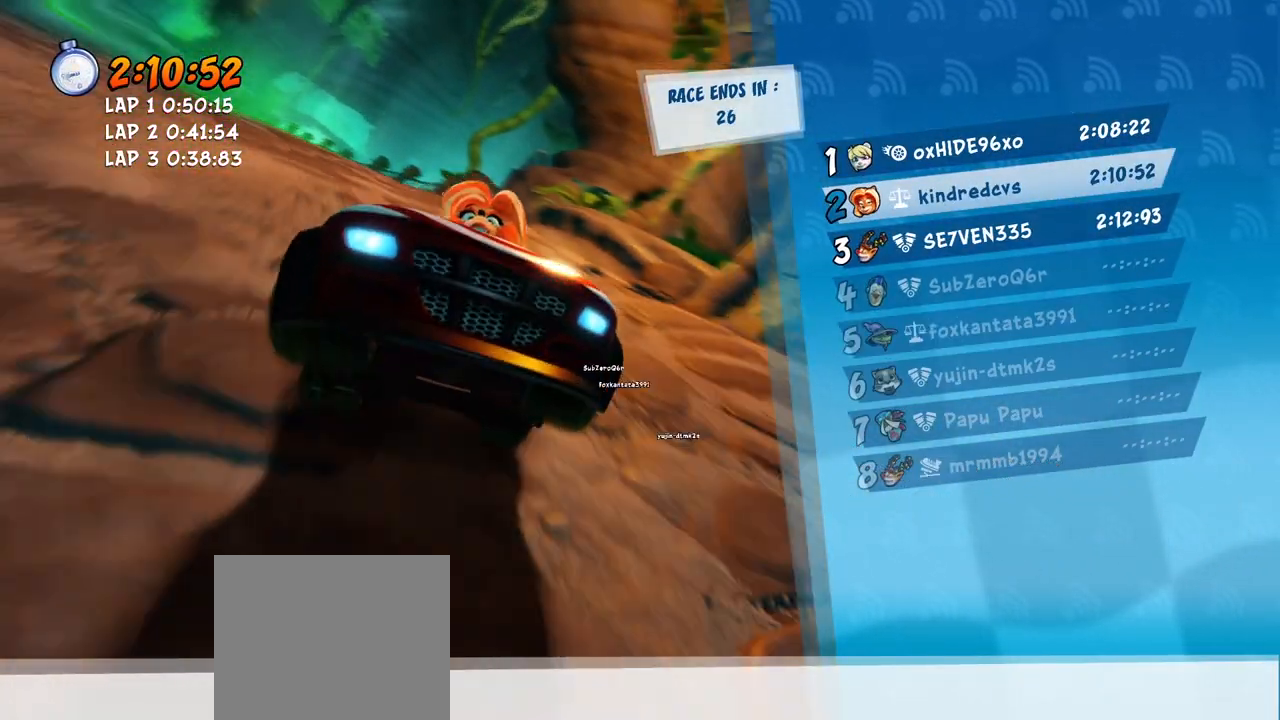
{"buttons": [], "left_stick": "center", "right_stick": "center", "events": [[417, "L2", "up"]]}
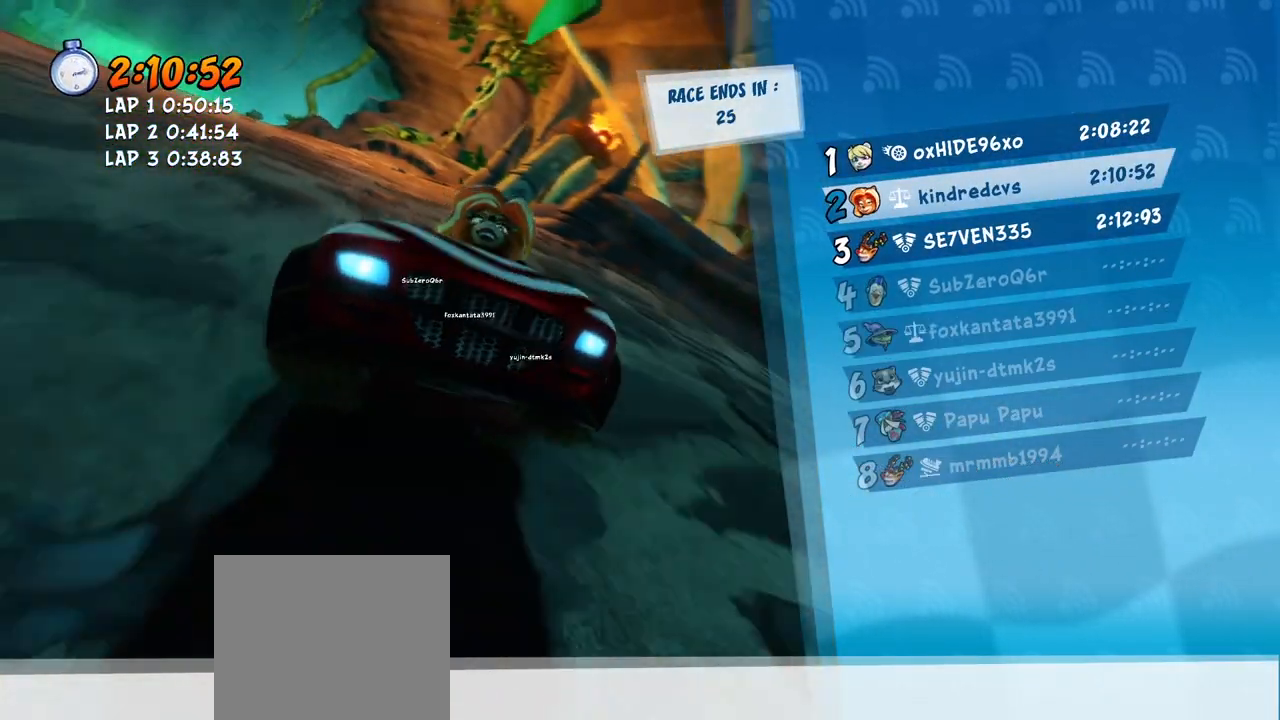
{"buttons": [], "left_stick": "center", "right_stick": "center", "events": []}
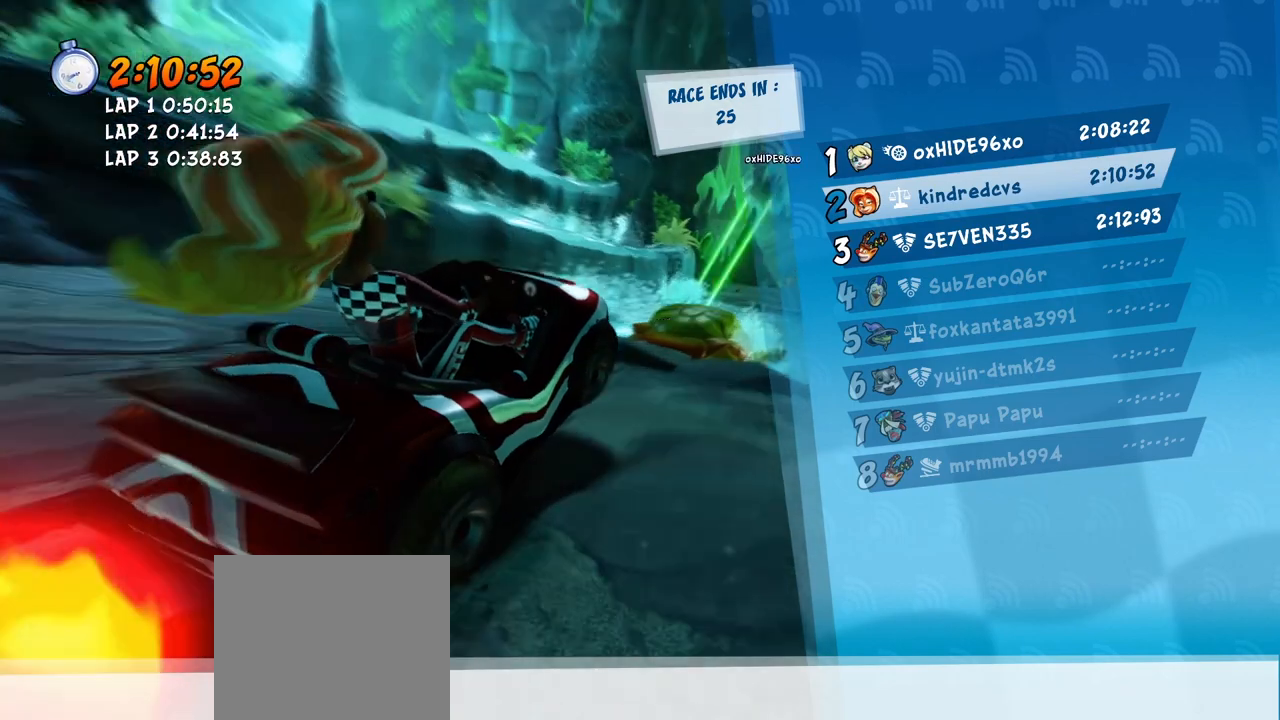
{"buttons": [], "left_stick": "center", "right_stick": "center", "events": []}
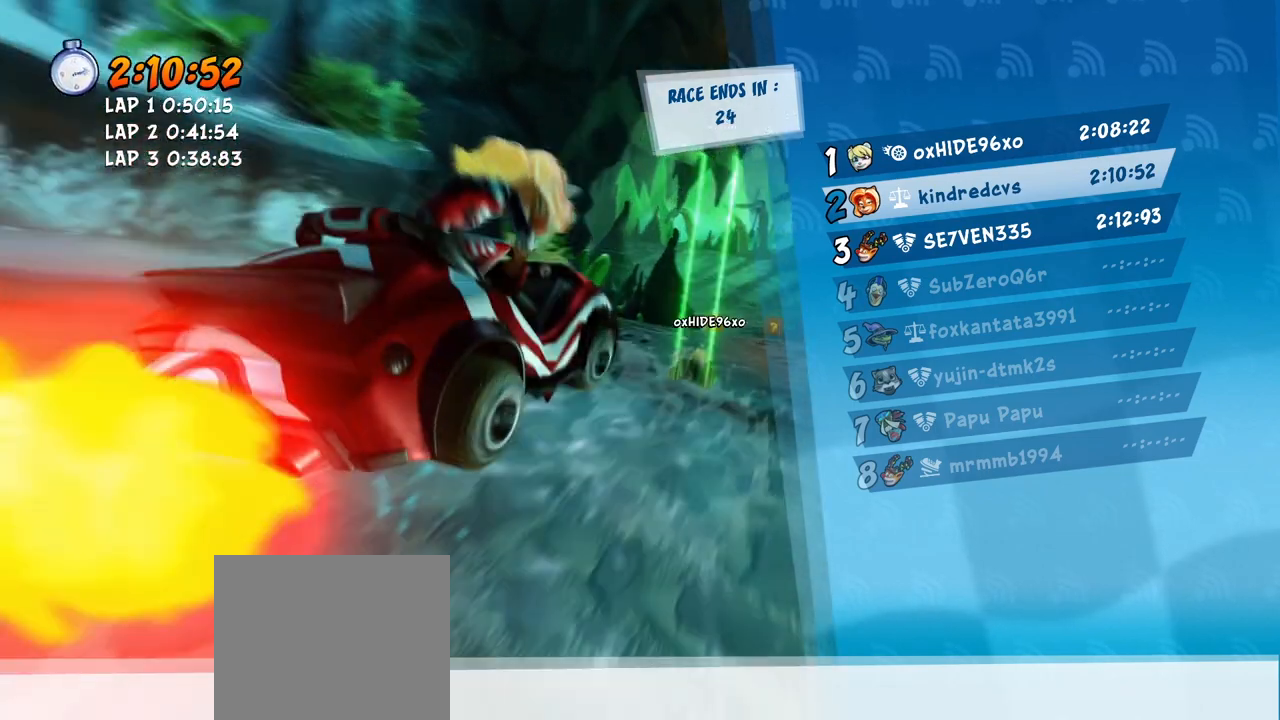
{"buttons": [], "left_stick": "center", "right_stick": "center", "events": []}
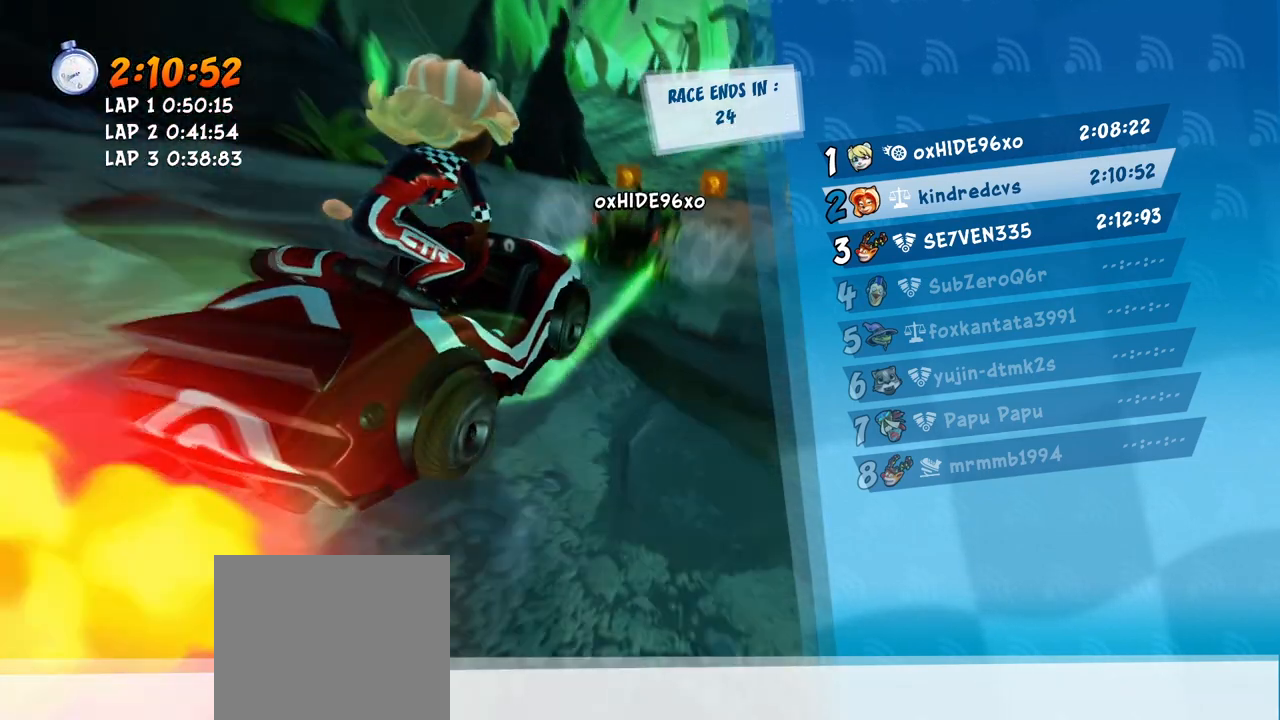
{"buttons": [], "left_stick": "center", "right_stick": "center", "events": []}